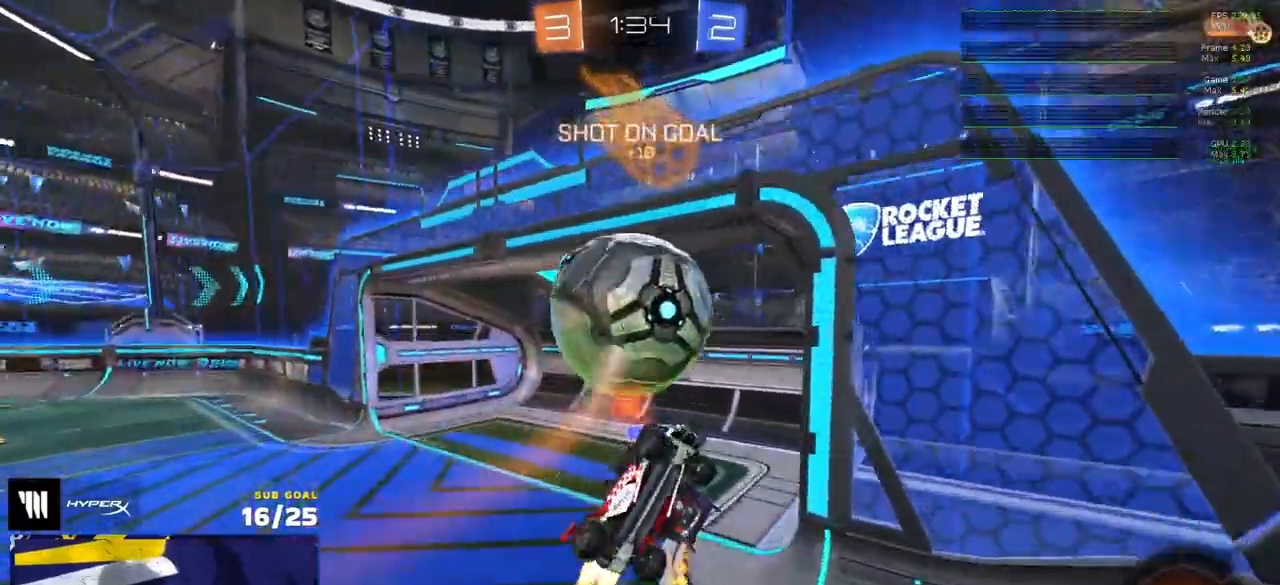
Gameplay with a controller (Xbox layout); each line is a JSON object with the inputs held at the frame after it. "events" lists button and stick changes between this image and that frame as [ms after this image, input, new state], when the widget could be followed in between.
{"buttons": ["R2"], "left_stick": "center", "right_stick": "center", "events": [[50, "left_stick", "down"], [150, "R1", "up"], [317, "R2", "down"], [333, "left_stick", "down-left"], [450, "left_stick", "center"]]}
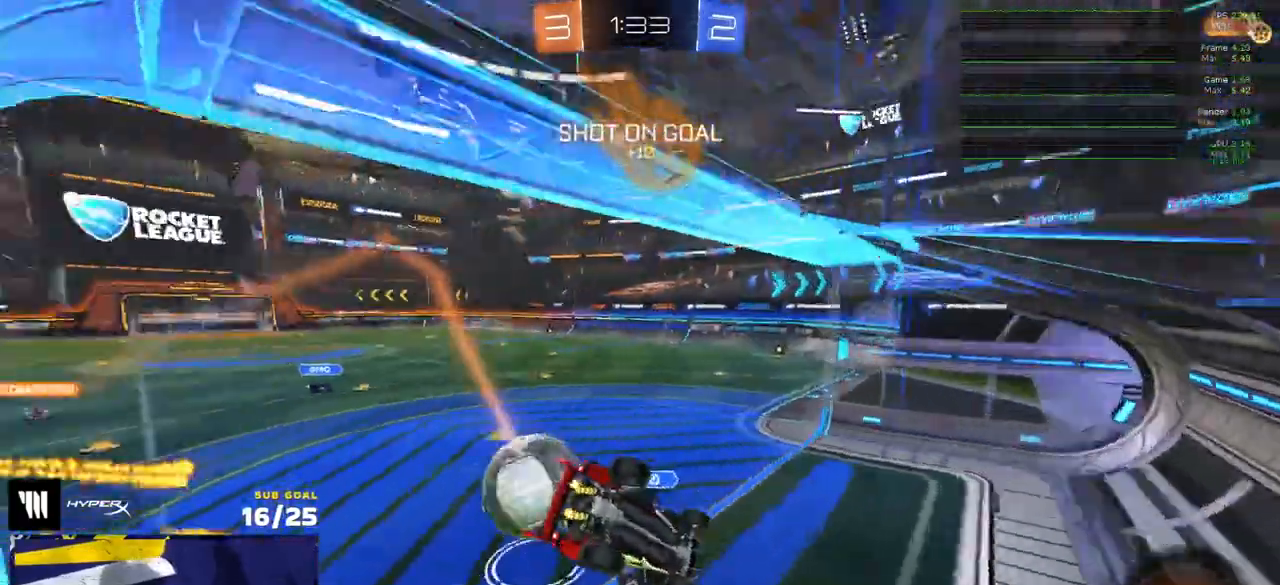
{"buttons": ["R1", "R2"], "left_stick": "center", "right_stick": "center", "events": [[17, "left_stick", "up-right"], [183, "left_stick", "right"], [400, "left_stick", "center"], [500, "R1", "down"]]}
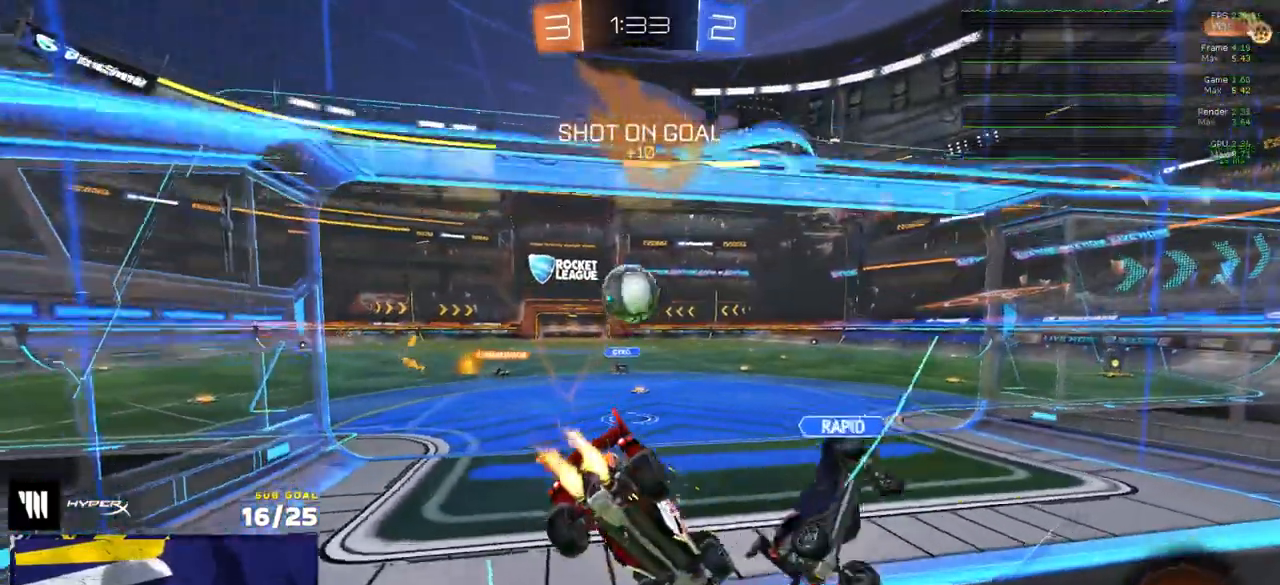
{"buttons": ["A", "R1", "L3"], "left_stick": "left", "right_stick": "center", "events": [[383, "R2", "up"], [400, "left_stick", "left"], [467, "A", "down"], [467, "L3", "down"]]}
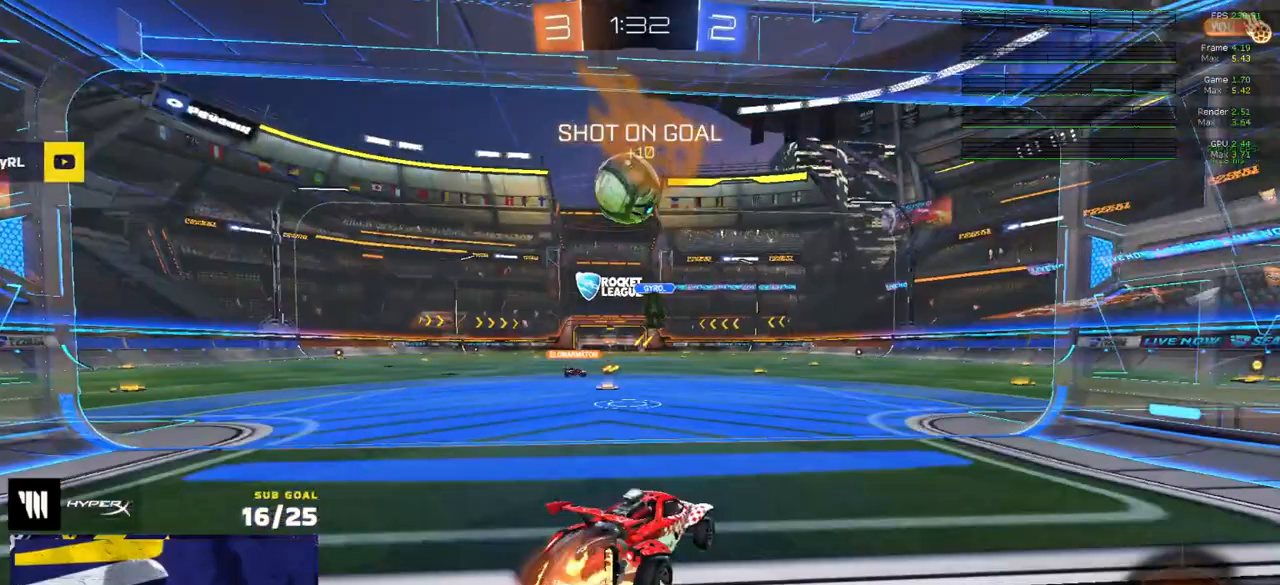
{"buttons": ["Y", "R2", "L3"], "left_stick": "down-right", "right_stick": "center", "events": [[17, "left_stick", "up"], [33, "A", "up"], [67, "A", "down"], [67, "R2", "down"], [117, "left_stick", "down"], [133, "R1", "up"], [167, "A", "up"], [400, "left_stick", "down-right"], [450, "Y", "down"]]}
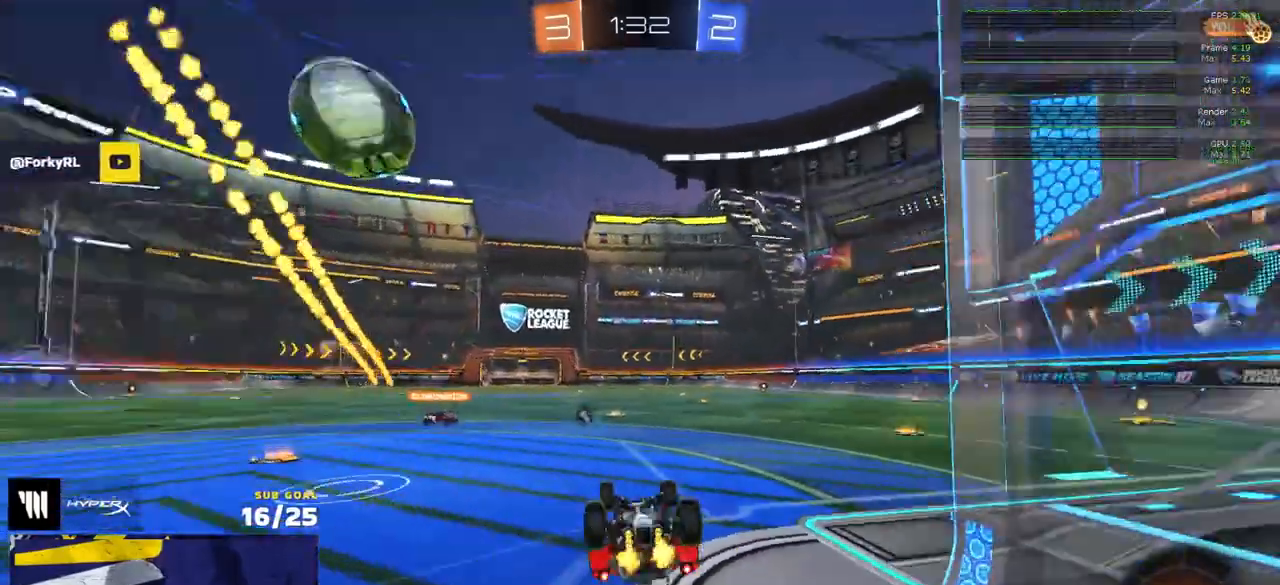
{"buttons": ["R2"], "left_stick": "center", "right_stick": "center", "events": [[50, "Y", "up"], [250, "Y", "down"], [333, "Y", "up"], [400, "L3", "up"], [400, "left_stick", "down-left"], [450, "left_stick", "center"]]}
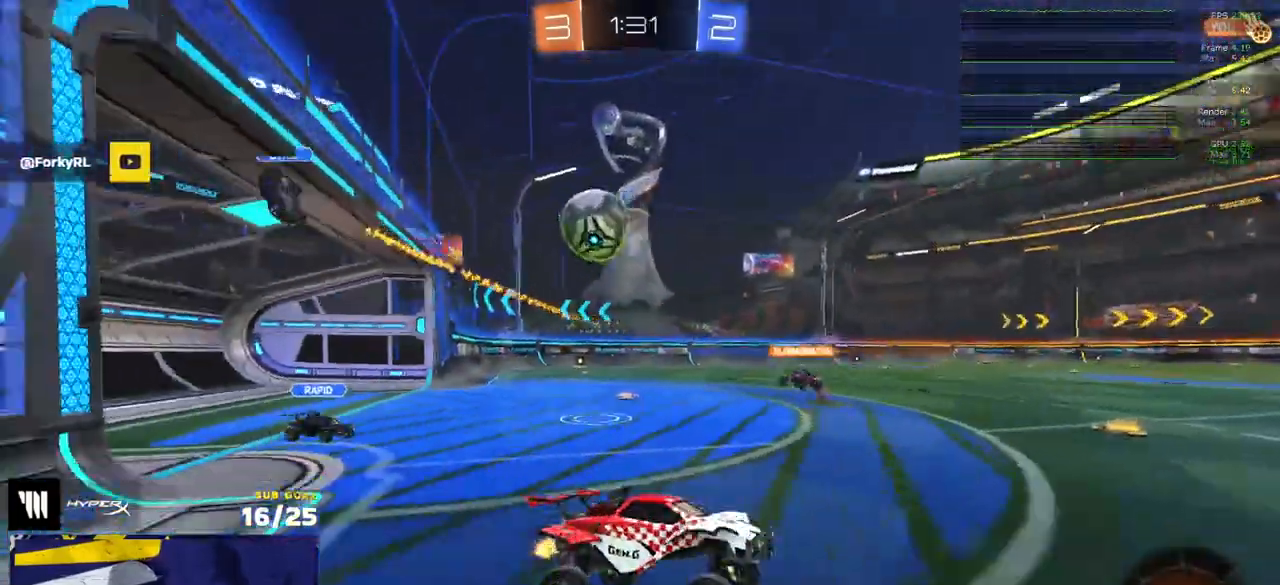
{"buttons": ["R1", "R2"], "left_stick": "right", "right_stick": "center", "events": [[33, "left_stick", "right"], [150, "R1", "down"]]}
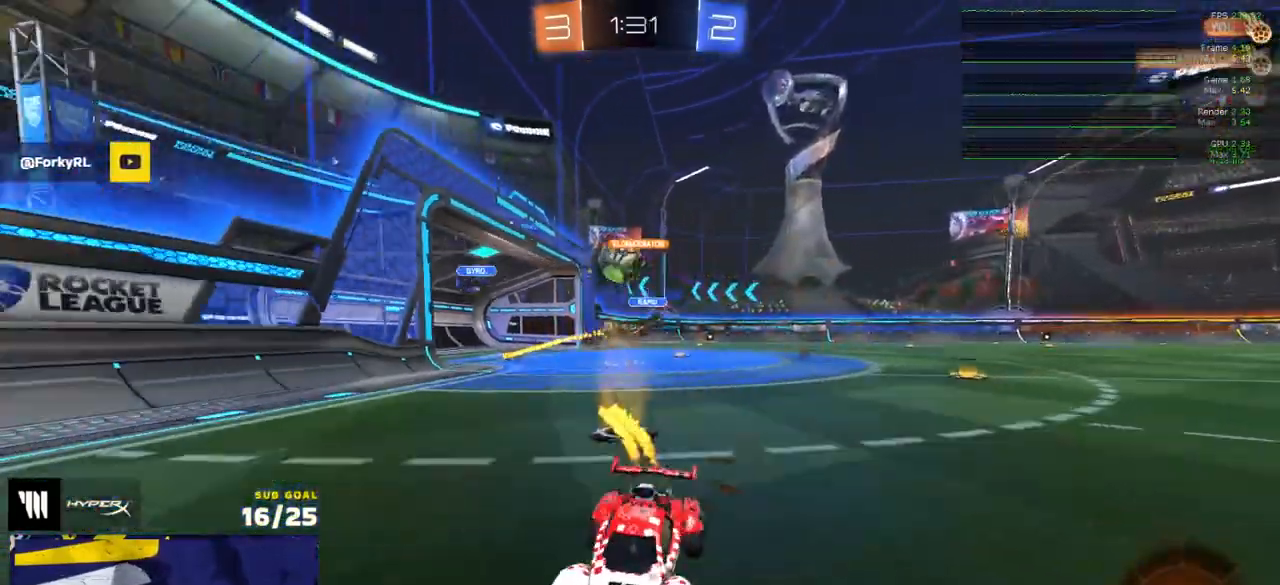
{"buttons": ["R2"], "left_stick": "left", "right_stick": "center", "events": [[67, "left_stick", "left"], [167, "X", "down"], [317, "X", "up"], [400, "R1", "up"], [450, "X", "down"], [483, "X", "up"]]}
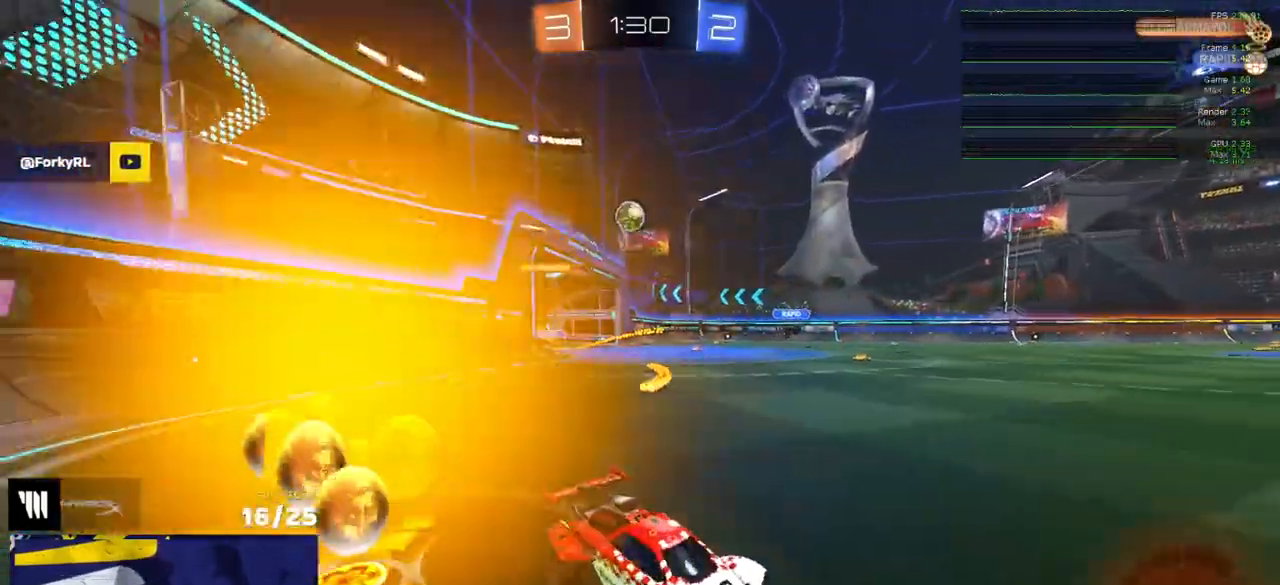
{"buttons": ["X", "R1", "R2"], "left_stick": "left", "right_stick": "center", "events": [[200, "R1", "down"], [450, "X", "down"]]}
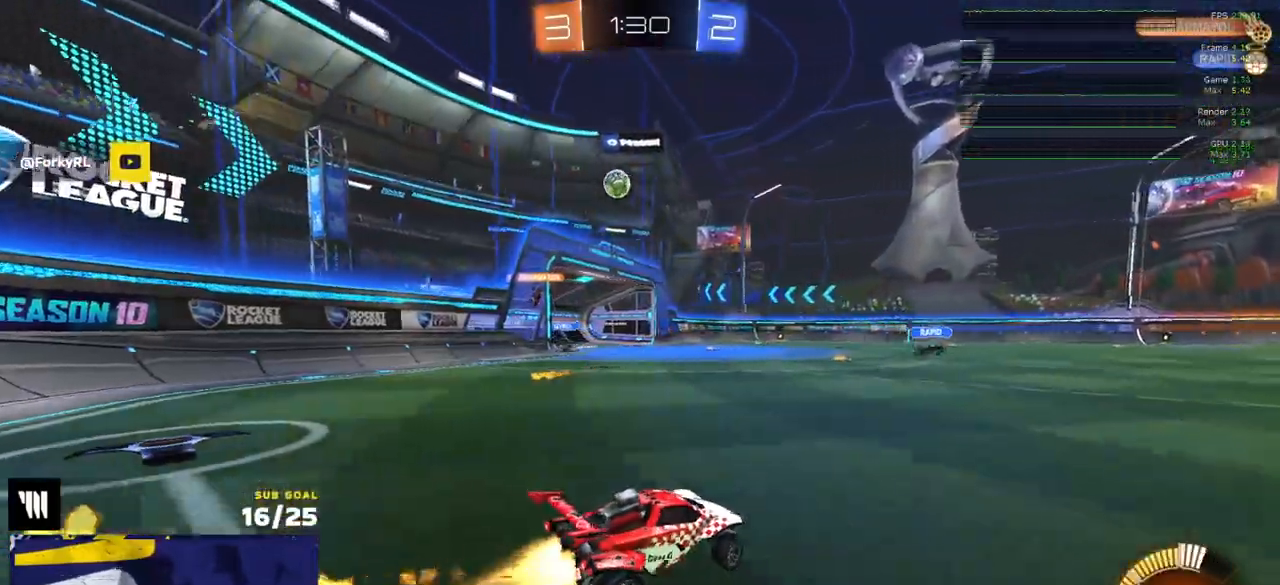
{"buttons": ["R2"], "left_stick": "center", "right_stick": "center", "events": [[17, "X", "up"], [100, "R1", "up"], [233, "left_stick", "right"], [467, "left_stick", "center"]]}
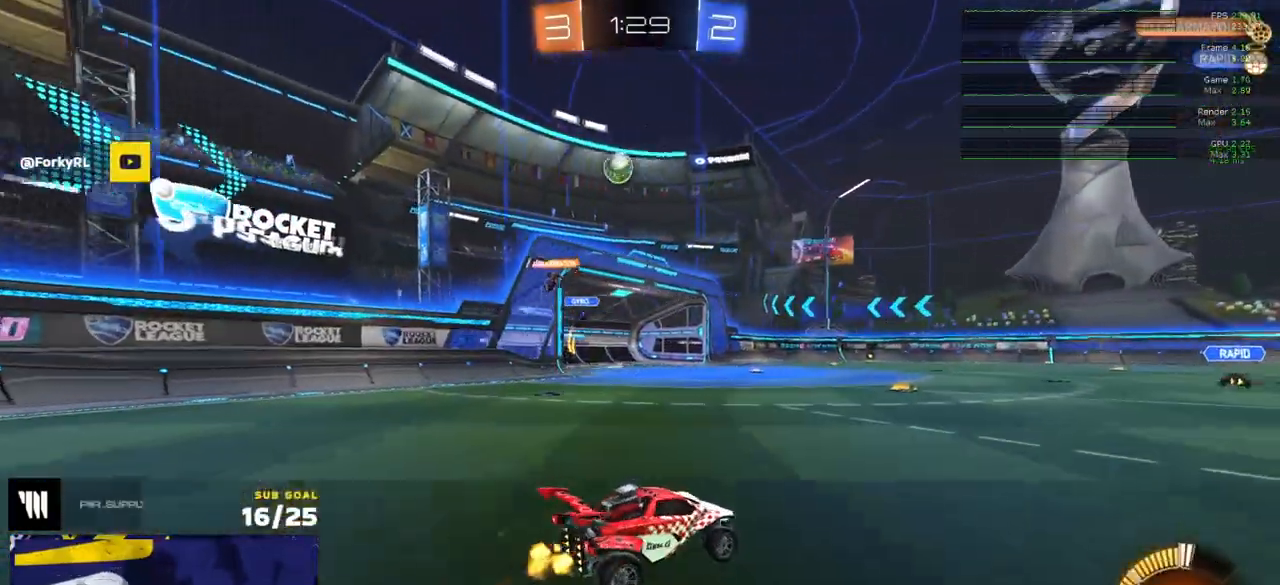
{"buttons": ["L2"], "left_stick": "left", "right_stick": "center", "events": [[417, "left_stick", "left"], [450, "R2", "up"], [467, "L2", "down"]]}
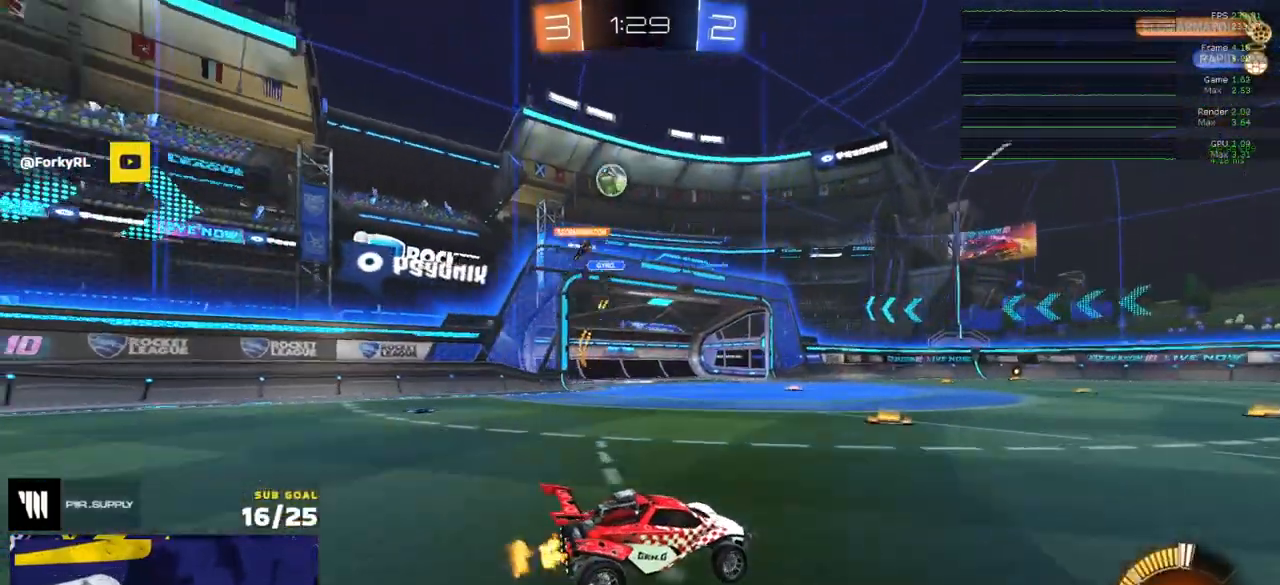
{"buttons": ["L2"], "left_stick": "left", "right_stick": "center", "events": [[200, "L2", "up"], [217, "R2", "down"], [233, "left_stick", "center"], [383, "R2", "up"], [400, "L2", "down"], [450, "left_stick", "left"]]}
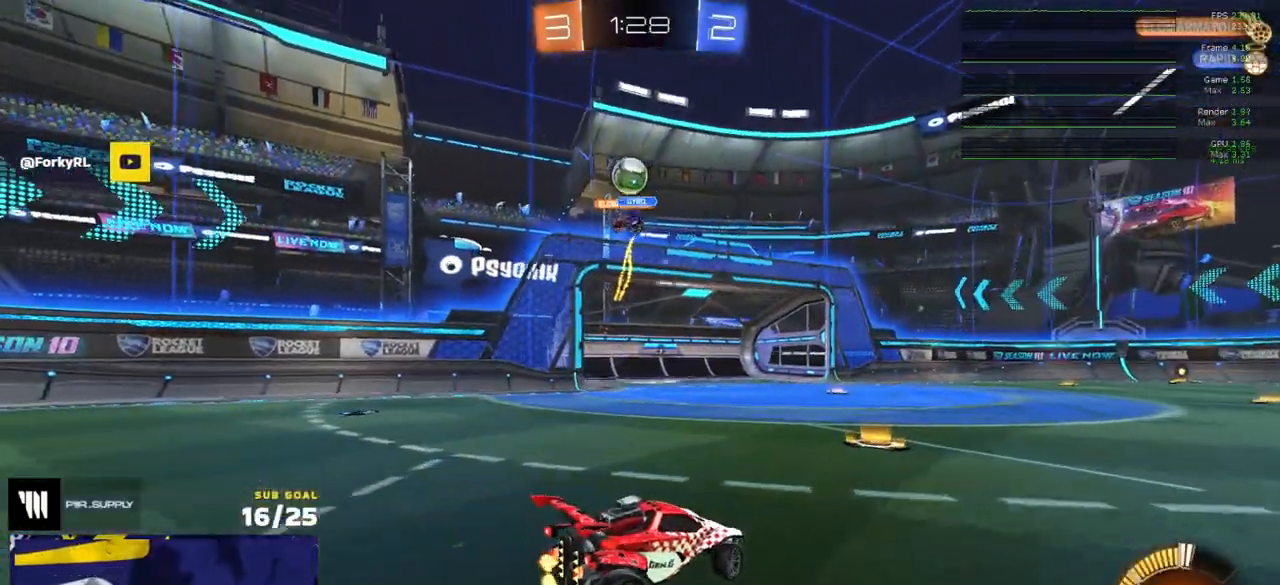
{"buttons": ["L2"], "left_stick": "left", "right_stick": "center", "events": [[117, "left_stick", "center"], [233, "left_stick", "left"]]}
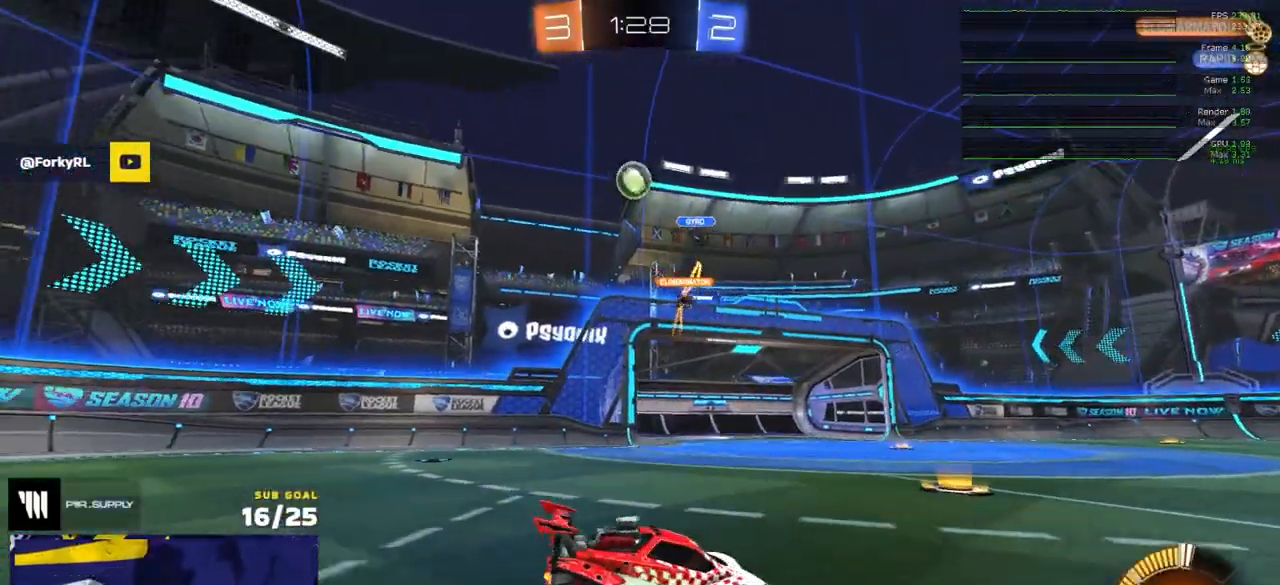
{"buttons": ["A", "L1"], "left_stick": "down-left", "right_stick": "center", "events": [[217, "left_stick", "center"], [317, "A", "down"], [317, "left_stick", "down-left"], [400, "L2", "up"], [417, "L1", "down"]]}
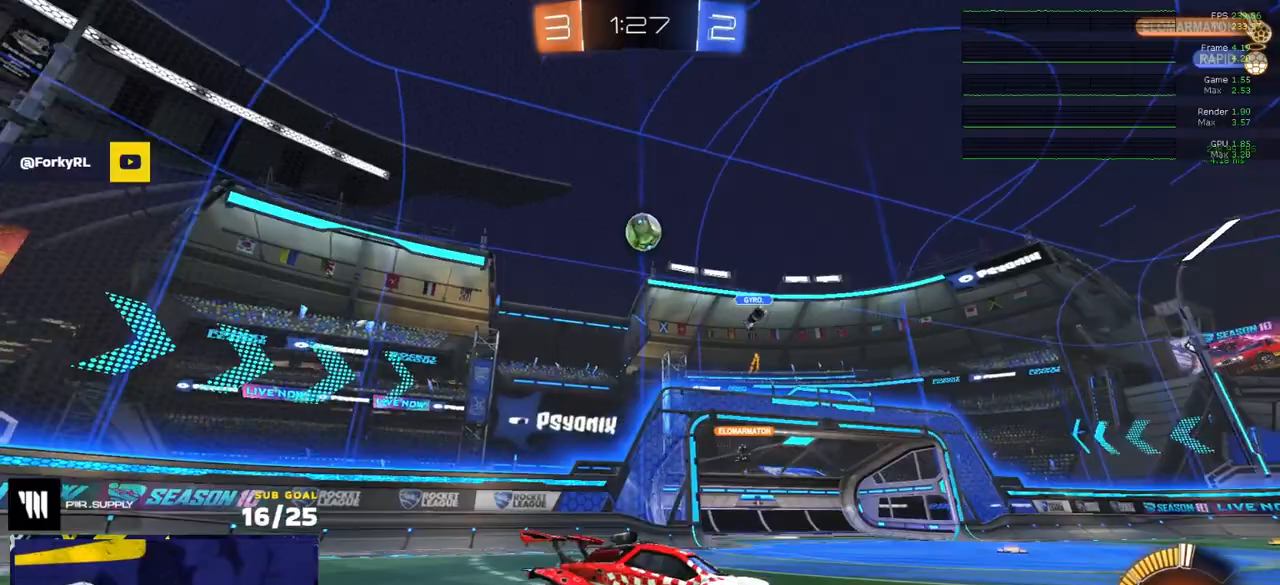
{"buttons": ["R1", "L3"], "left_stick": "up", "right_stick": "center", "events": [[50, "L1", "up"], [83, "A", "up"], [100, "left_stick", "center"], [133, "A", "down"], [217, "left_stick", "down"], [317, "L3", "down"], [333, "A", "up"], [333, "R1", "down"], [383, "left_stick", "left"], [483, "left_stick", "up"]]}
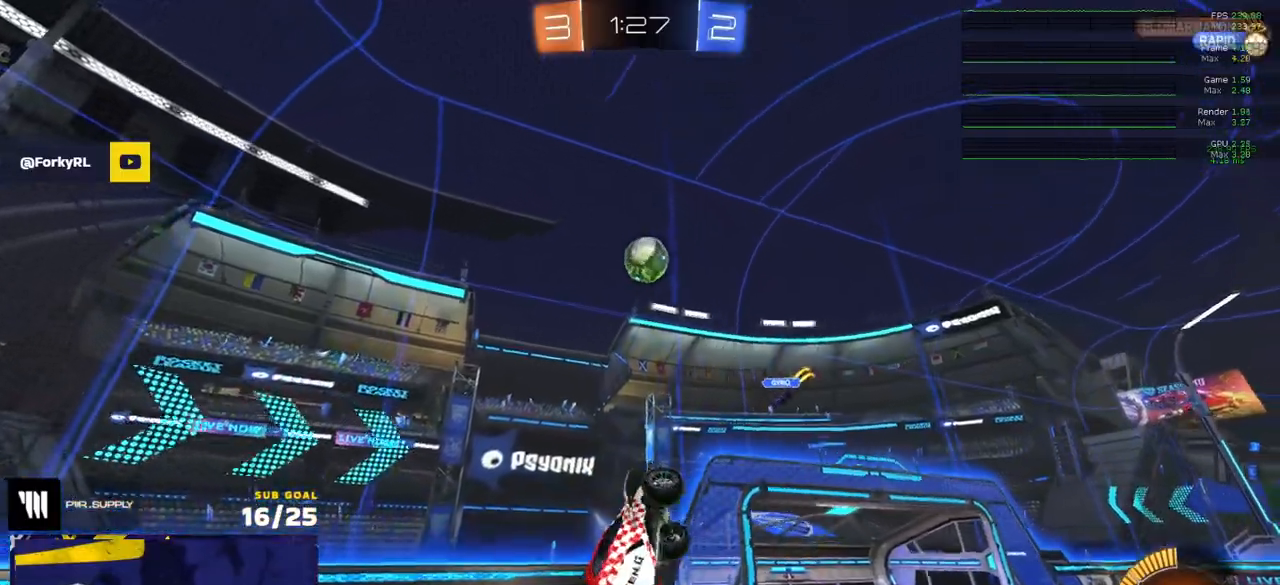
{"buttons": ["R1", "L3"], "left_stick": "down-right", "right_stick": "center", "events": [[50, "left_stick", "up-right"], [100, "L3", "up"], [150, "R1", "up"], [317, "R1", "down"], [417, "L3", "down"], [450, "left_stick", "down-right"]]}
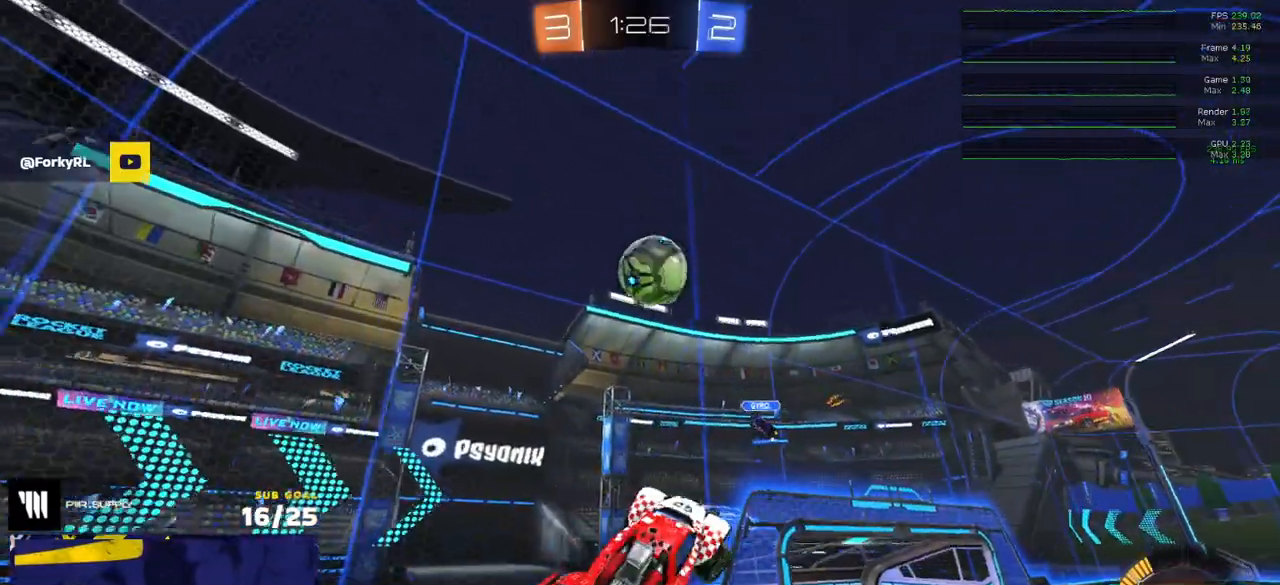
{"buttons": ["L1", "R1"], "left_stick": "up-left", "right_stick": "center", "events": [[200, "L3", "up"], [200, "left_stick", "up-left"], [400, "L1", "down"]]}
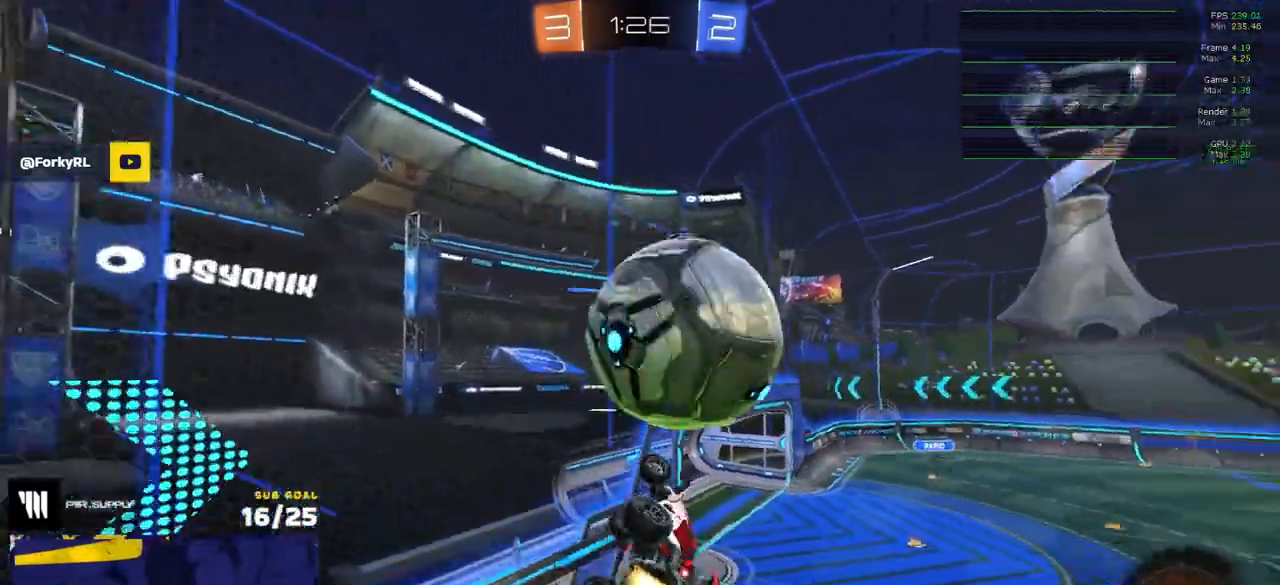
{"buttons": ["R2", "L3"], "left_stick": "down", "right_stick": "center", "events": [[117, "L1", "up"], [267, "left_stick", "down-right"], [350, "R1", "up"], [367, "left_stick", "down"], [383, "R2", "down"], [467, "L3", "down"]]}
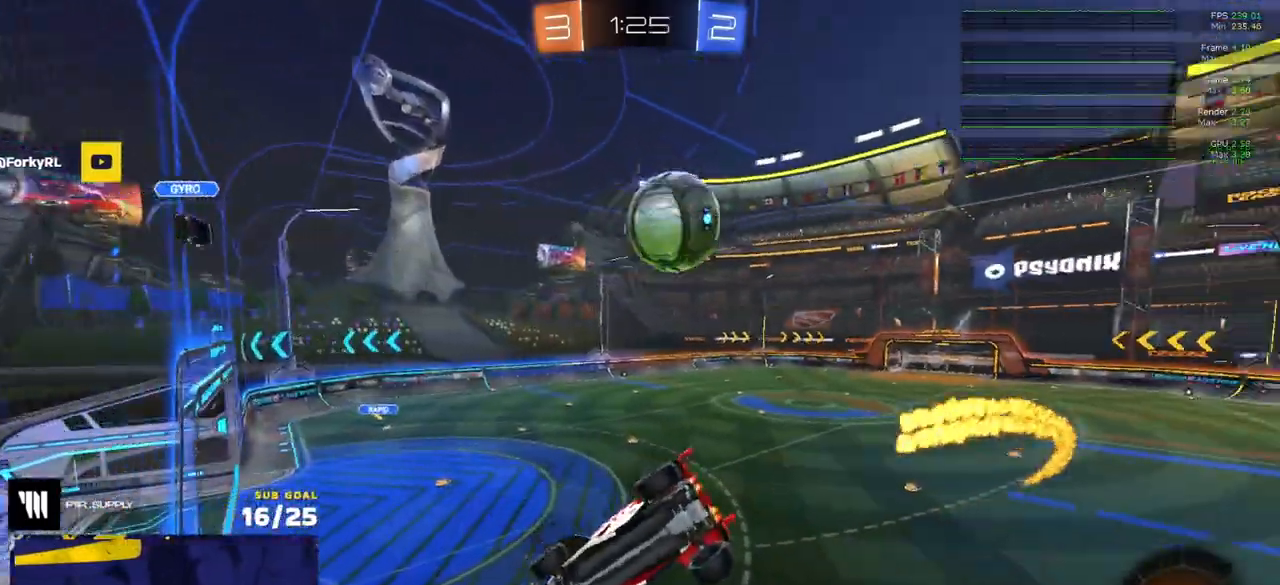
{"buttons": ["A"], "left_stick": "down", "right_stick": "center", "events": [[117, "L3", "up"], [200, "left_stick", "up-right"], [317, "R2", "up"], [350, "A", "down"], [383, "left_stick", "down-right"], [433, "left_stick", "down"]]}
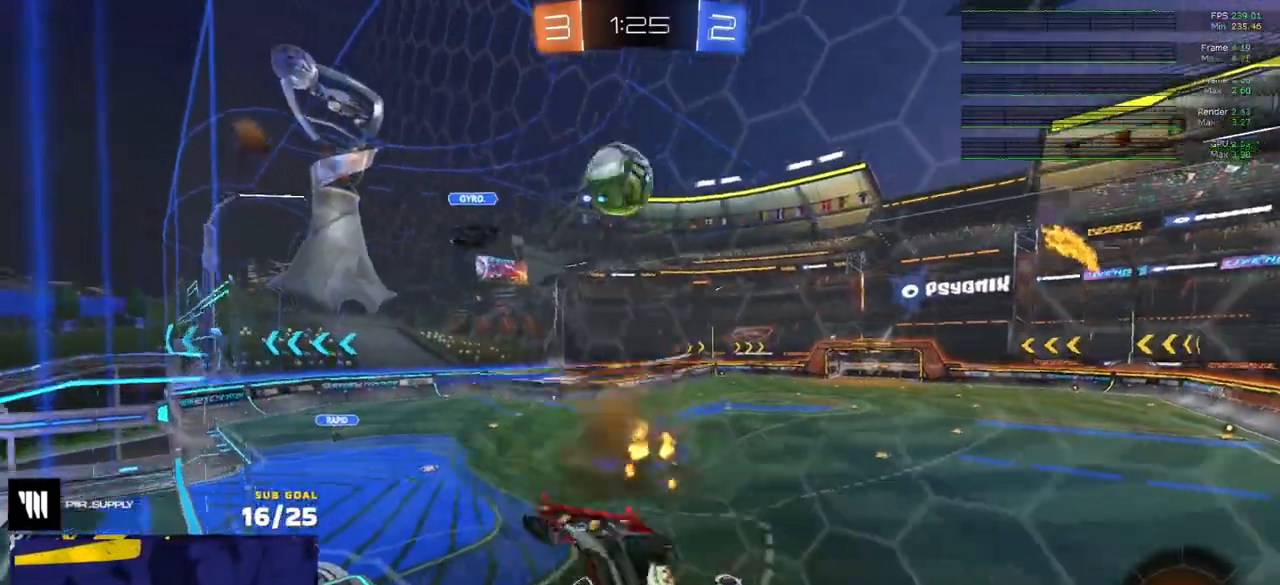
{"buttons": ["R1"], "left_stick": "up", "right_stick": "center", "events": [[67, "A", "up"], [383, "R1", "down"], [450, "left_stick", "center"], [500, "left_stick", "up"]]}
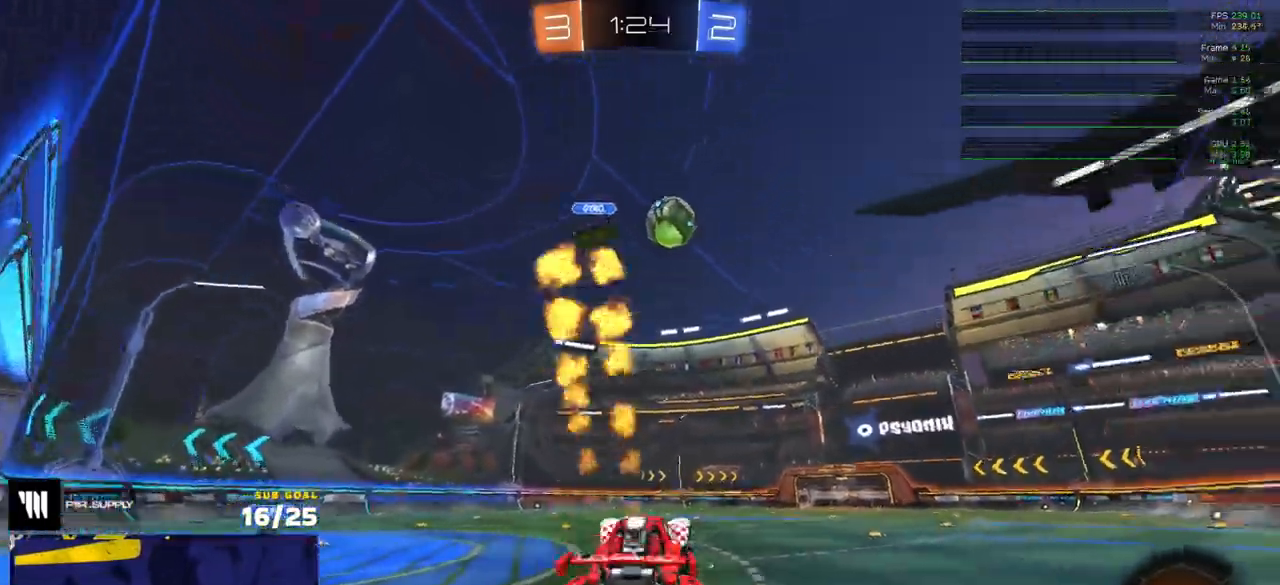
{"buttons": ["Y", "R1"], "left_stick": "center", "right_stick": "center", "events": [[50, "A", "down"], [133, "A", "up"], [300, "left_stick", "up-left"], [417, "left_stick", "center"], [500, "Y", "down"]]}
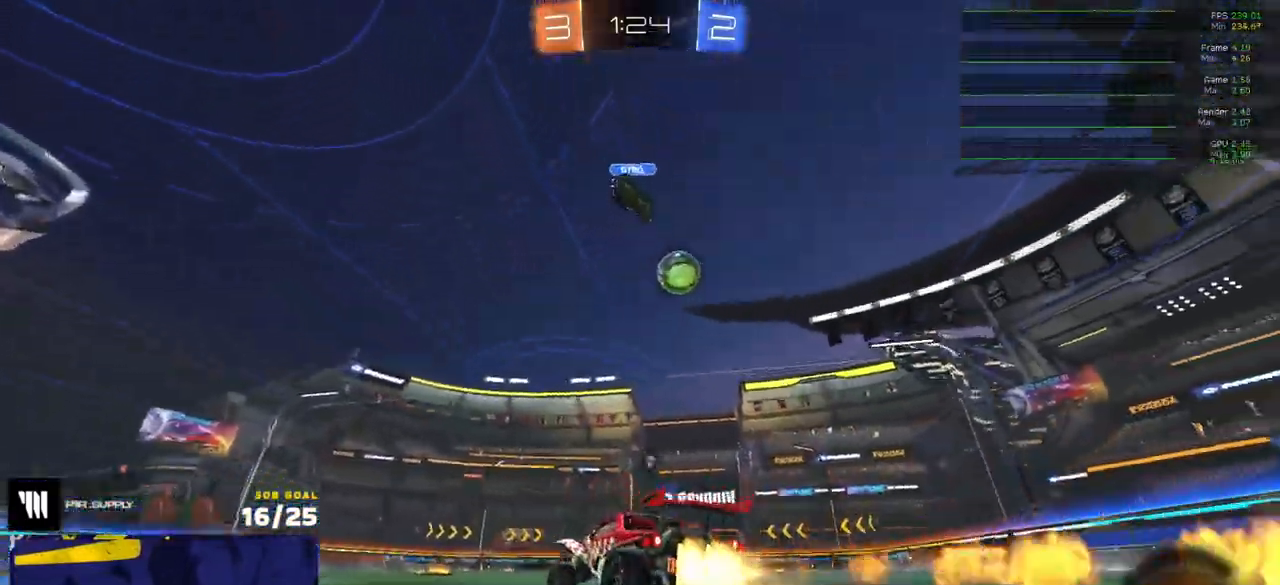
{"buttons": ["R1"], "left_stick": "right", "right_stick": "center", "events": [[83, "Y", "up"], [150, "left_stick", "right"], [250, "left_stick", "center"], [350, "left_stick", "left"], [483, "left_stick", "right"]]}
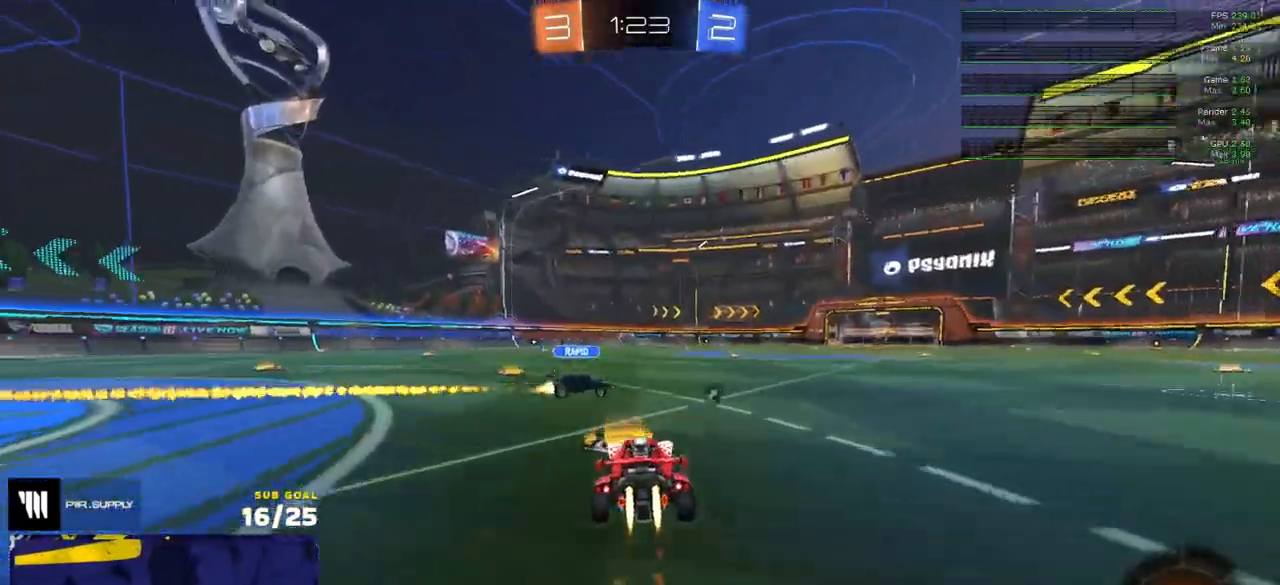
{"buttons": ["R2"], "left_stick": "center", "right_stick": "center", "events": [[83, "Y", "down"], [167, "Y", "up"], [200, "R1", "up"], [200, "R2", "down"], [383, "left_stick", "center"]]}
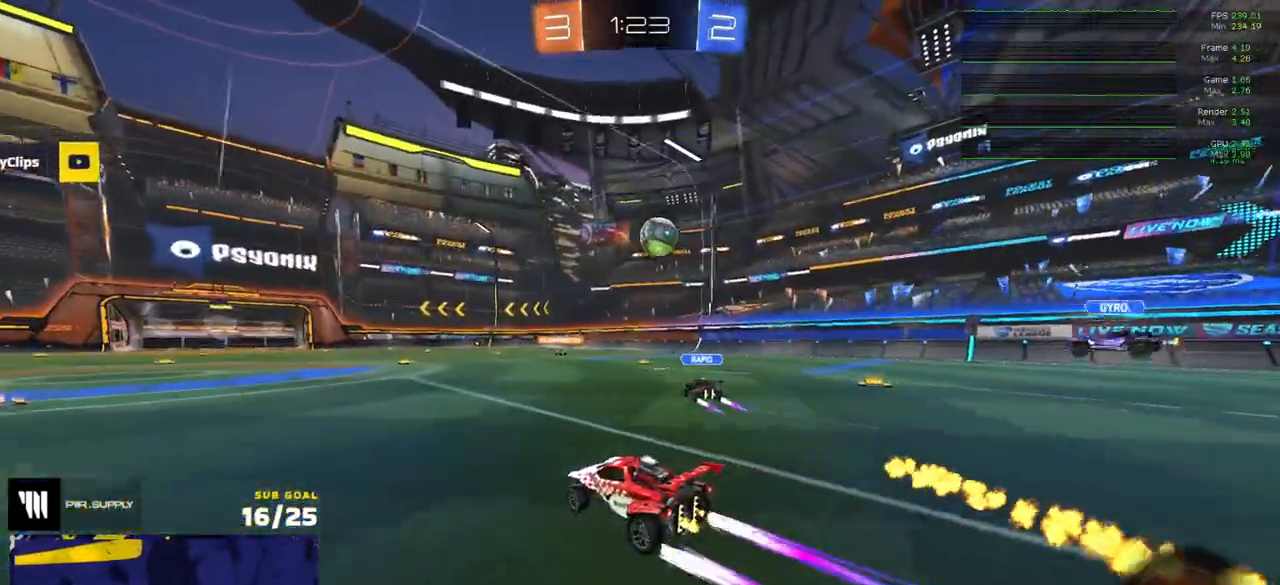
{"buttons": ["R2"], "left_stick": "center", "right_stick": "center", "events": [[117, "left_stick", "right"], [133, "R1", "down"], [183, "R1", "up"], [267, "left_stick", "center"]]}
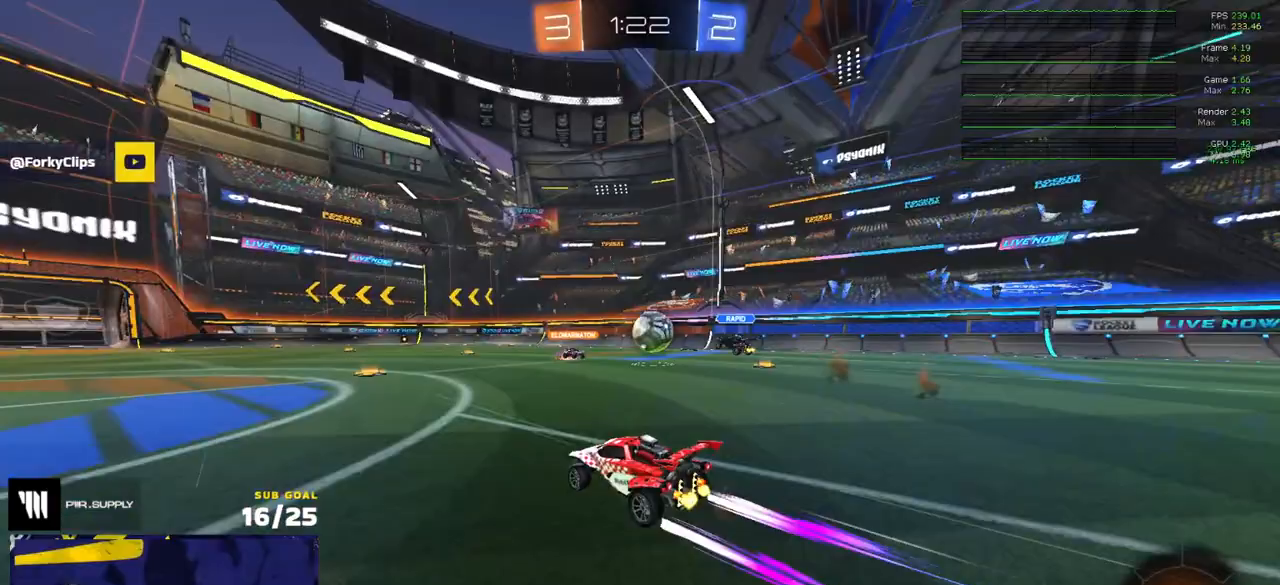
{"buttons": ["R2"], "left_stick": "right", "right_stick": "center", "events": [[450, "left_stick", "right"]]}
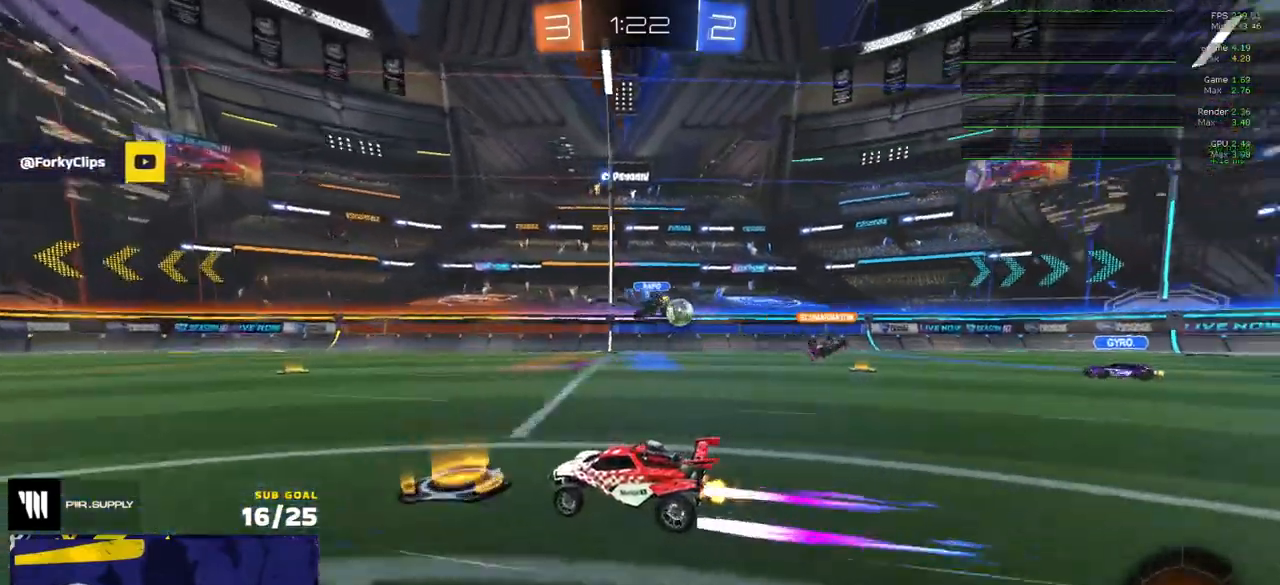
{"buttons": ["X", "R2"], "left_stick": "left", "right_stick": "center", "events": [[67, "X", "down"], [200, "X", "up"], [200, "left_stick", "left"], [433, "X", "down"]]}
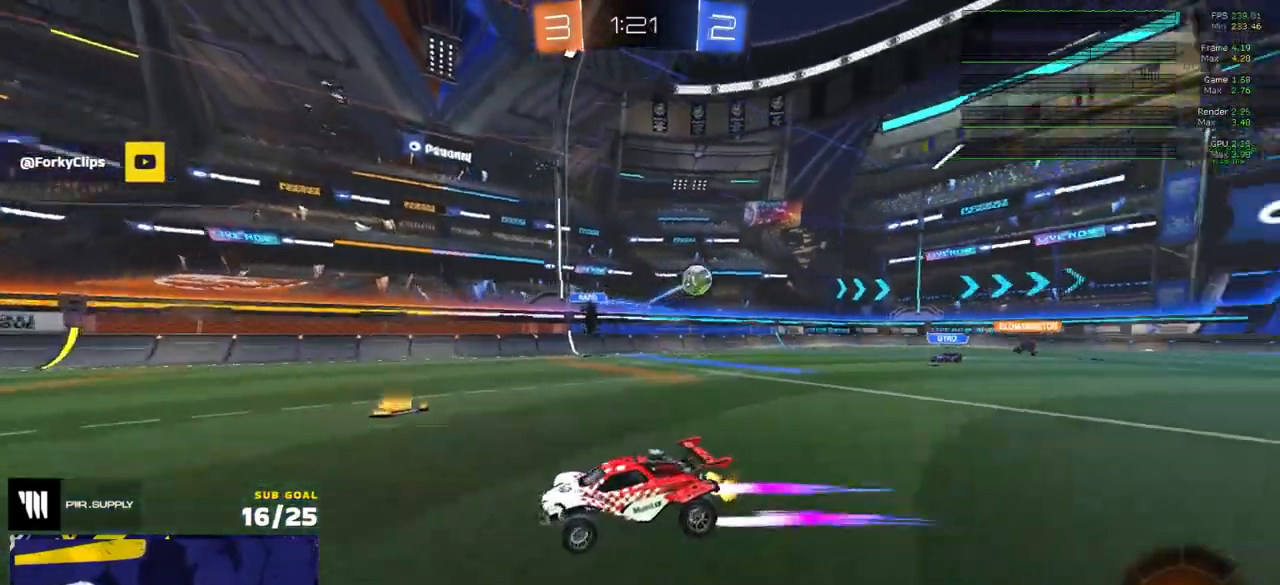
{"buttons": ["R1", "R2"], "left_stick": "left", "right_stick": "center", "events": [[17, "X", "up"], [33, "R1", "down"], [183, "Y", "down"], [267, "Y", "up"]]}
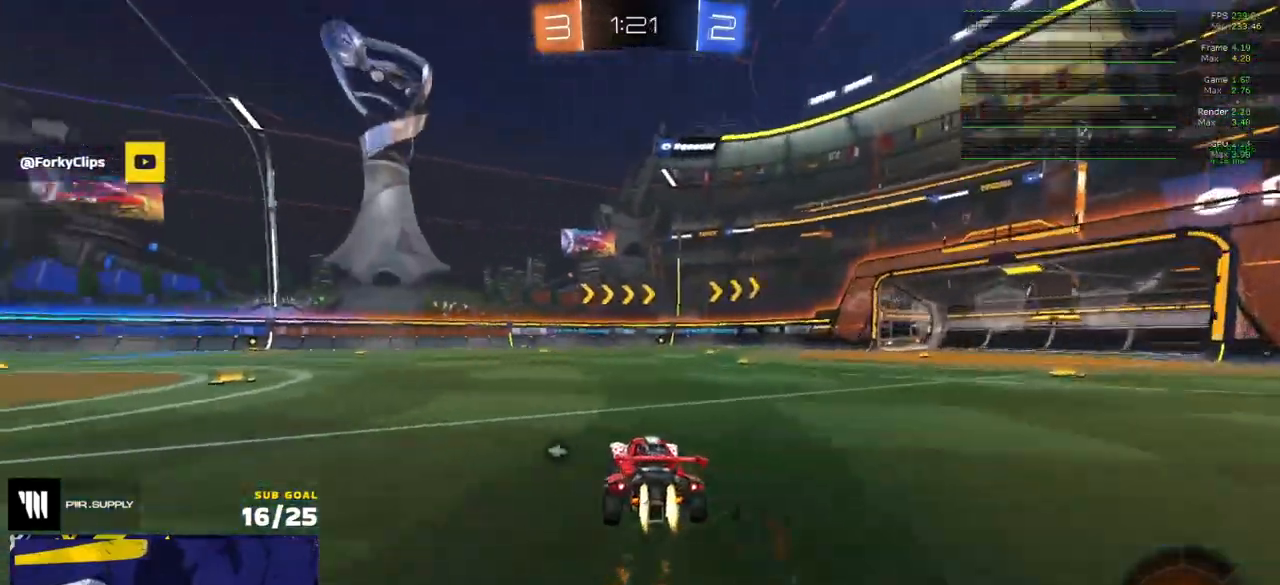
{"buttons": ["L1", "R2"], "left_stick": "down", "right_stick": "center", "events": [[200, "left_stick", "up-left"], [217, "A", "down"], [233, "L1", "down"], [283, "A", "up"], [317, "A", "down"], [350, "left_stick", "right"], [400, "left_stick", "down"], [433, "A", "up"], [433, "R1", "up"]]}
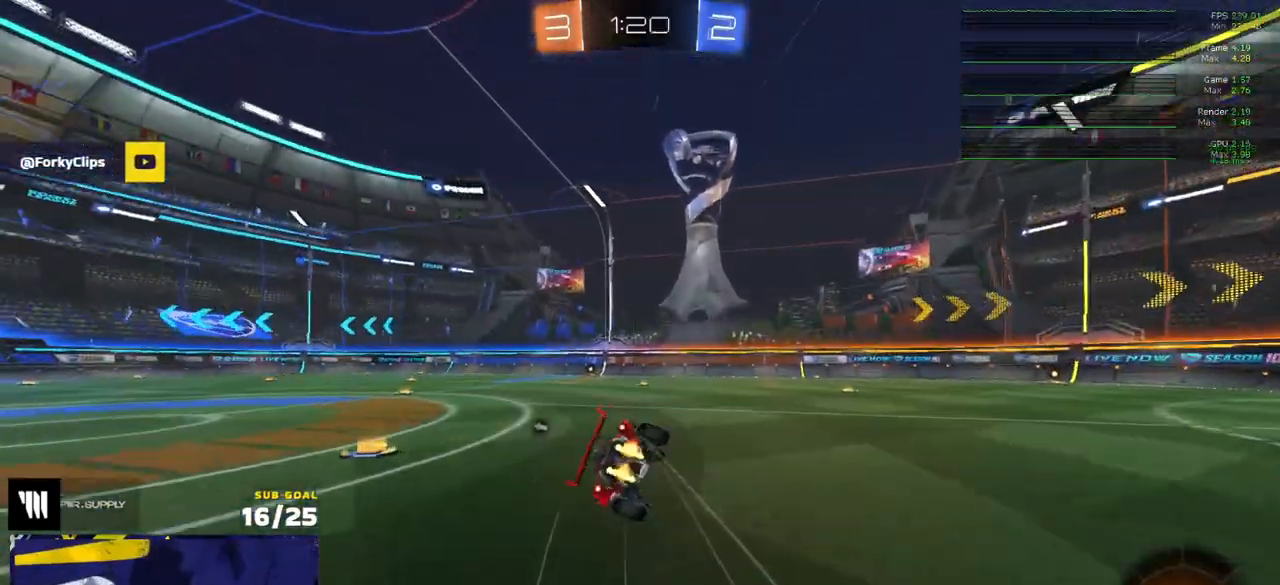
{"buttons": ["L1", "R2"], "left_stick": "down-left", "right_stick": "center", "events": [[50, "Y", "down"], [50, "left_stick", "down-left"], [117, "Y", "up"]]}
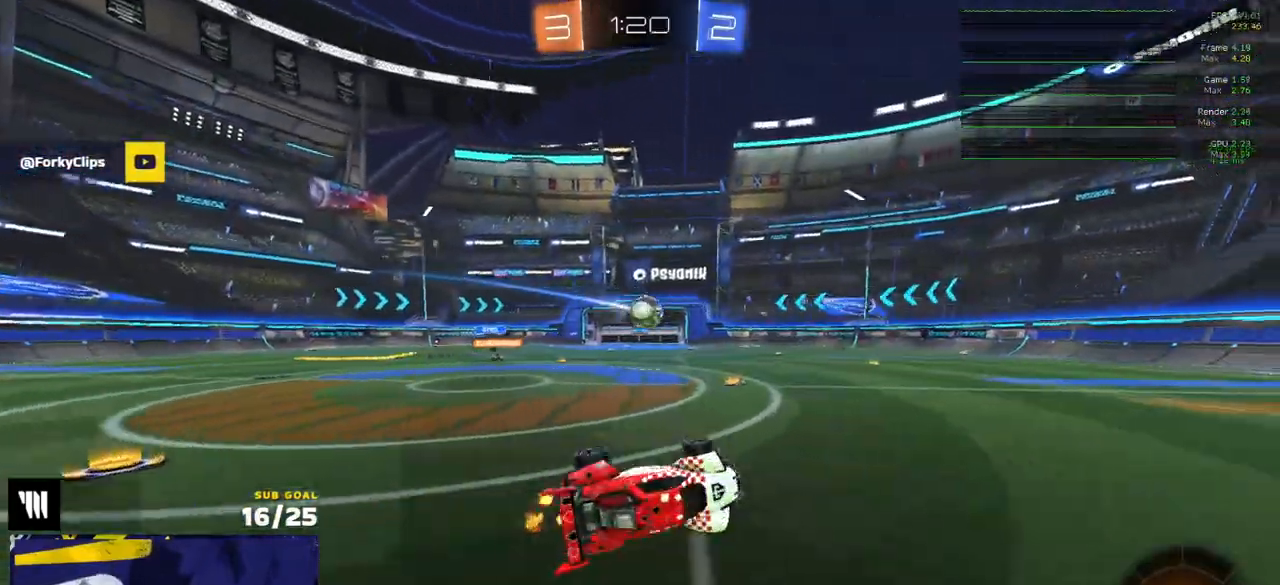
{"buttons": ["R2"], "left_stick": "center", "right_stick": "center", "events": [[150, "L1", "up"], [217, "left_stick", "center"], [350, "left_stick", "left"], [450, "left_stick", "center"]]}